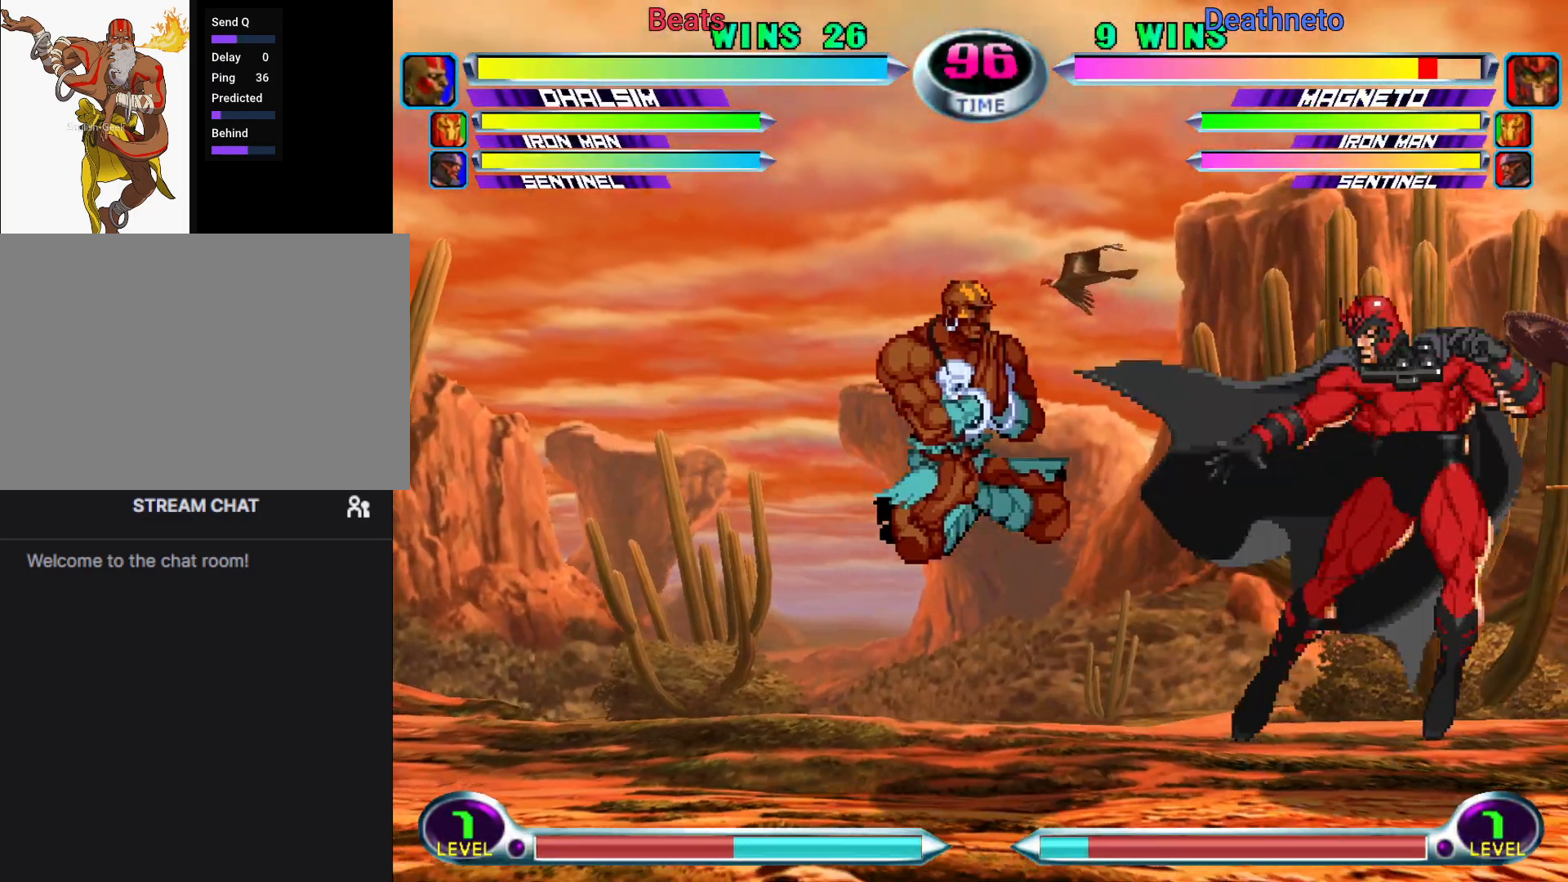
Gameplay with a controller (arcade stick); each line is a JSON object with the inputs held at the frame after it. "events" lists button and stick changes between this image and that frame as [ms after this image, input, new state], when the widget could be followed in between. Not read: L3 R3.
{"buttons": [], "left_stick": "down-right"}
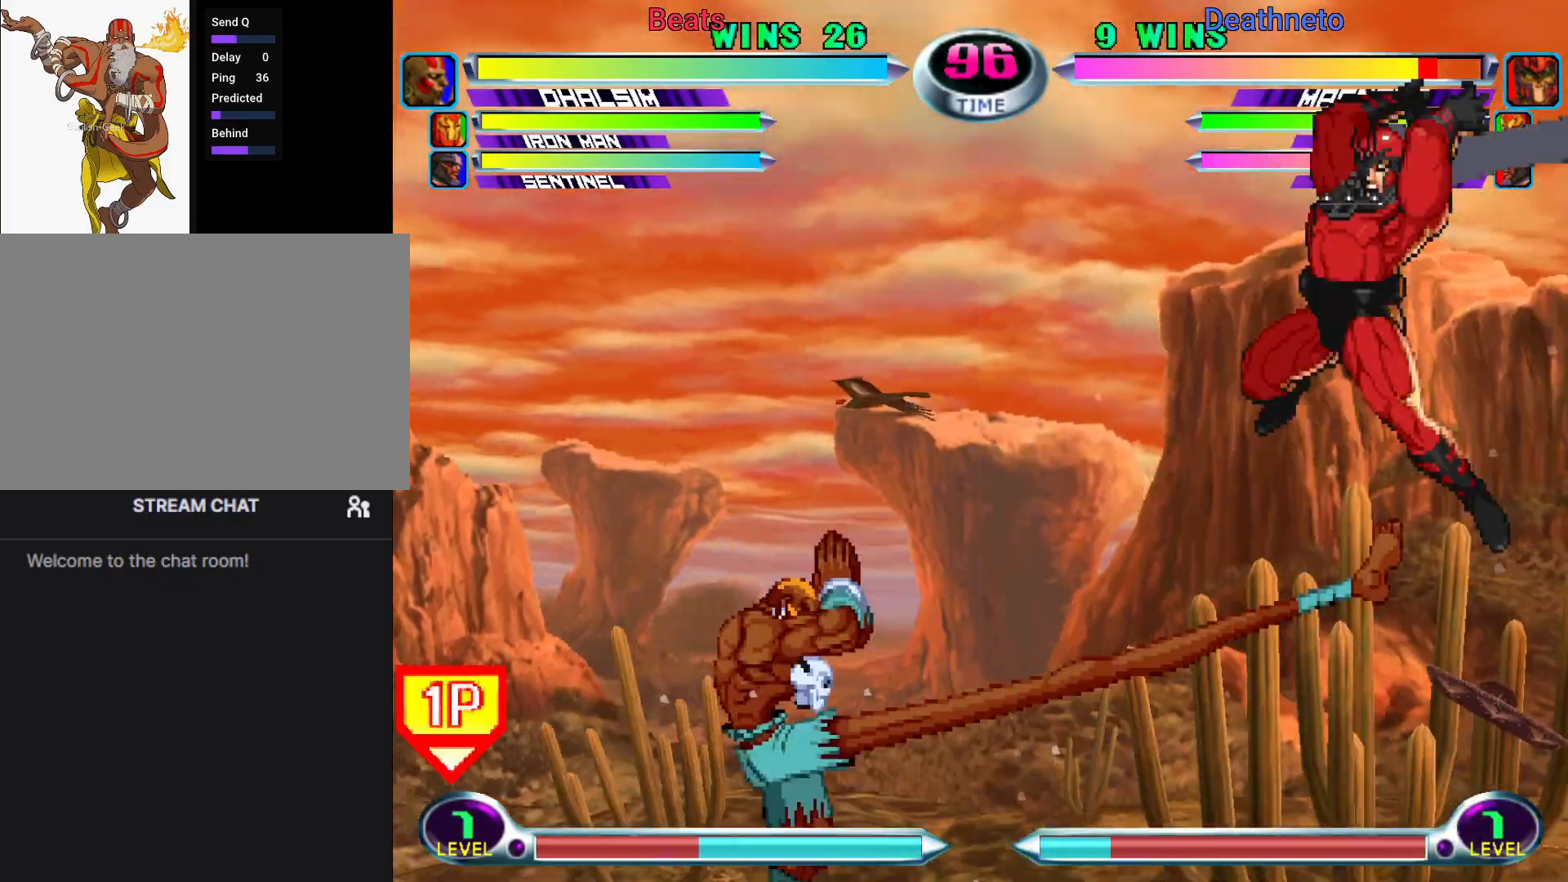
{"buttons": [], "left_stick": "center", "events": [[17, "SQUARE", "down"], [17, "TRIANGLE", "down"], [50, "SQUARE", "up"], [50, "TRIANGLE", "up"], [133, "TRIANGLE", "down"], [133, "left_stick", "center"], [250, "TRIANGLE", "up"], [400, "left_stick", "right"], [467, "left_stick", "center"]]}
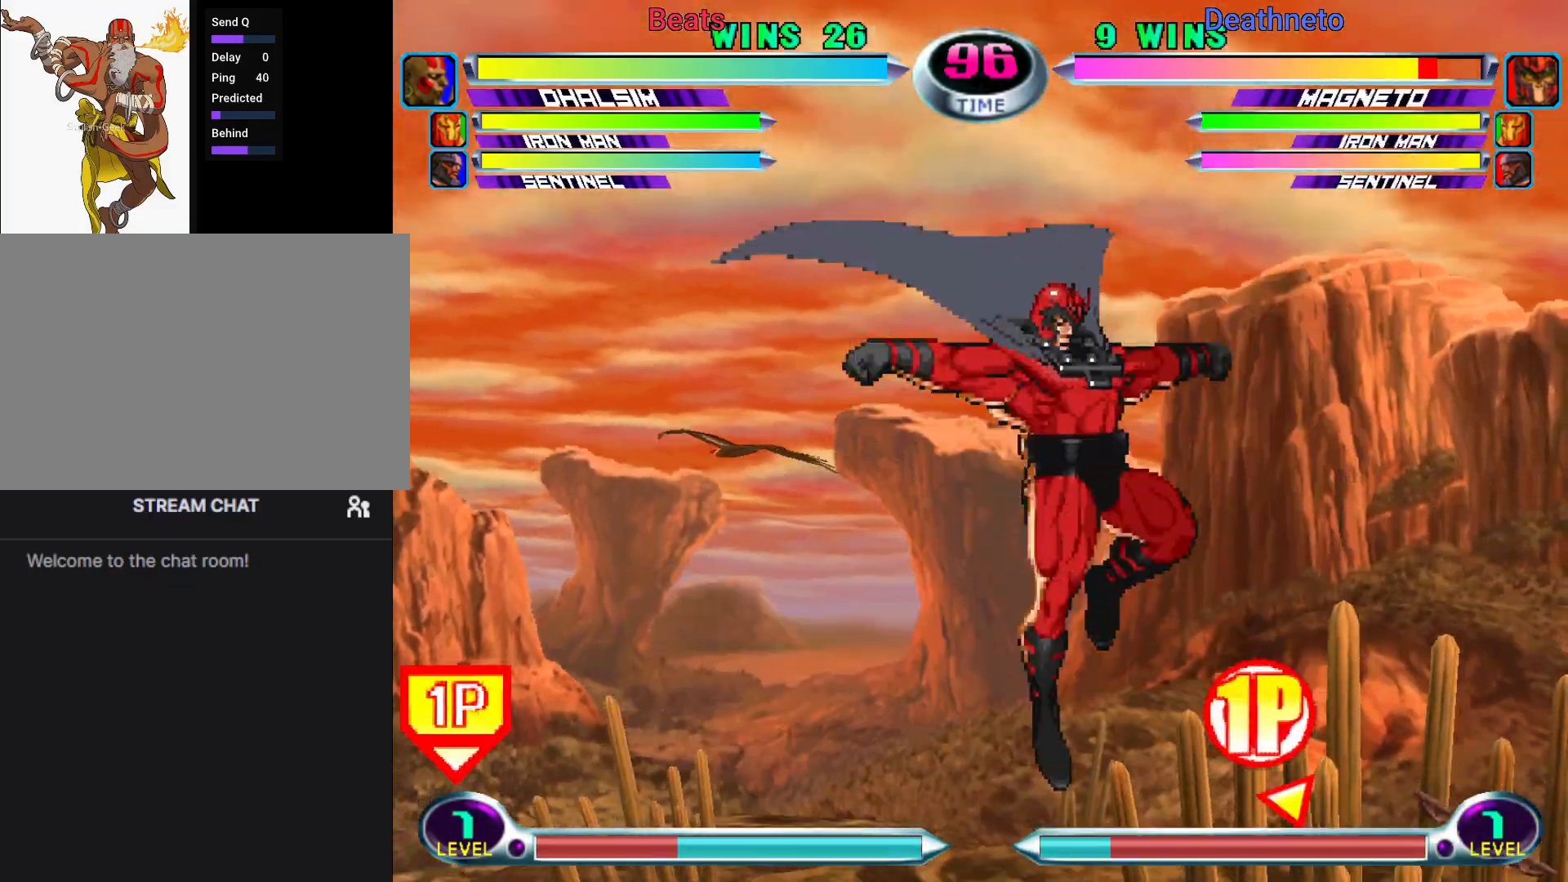
{"buttons": ["SQUARE", "TRIANGLE"], "left_stick": "down", "events": [[50, "left_stick", "right"], [233, "left_stick", "up-right"], [333, "CIRCLE", "down"], [350, "left_stick", "center"], [367, "CIRCLE", "up"], [433, "left_stick", "down"], [483, "SQUARE", "down"], [483, "TRIANGLE", "down"]]}
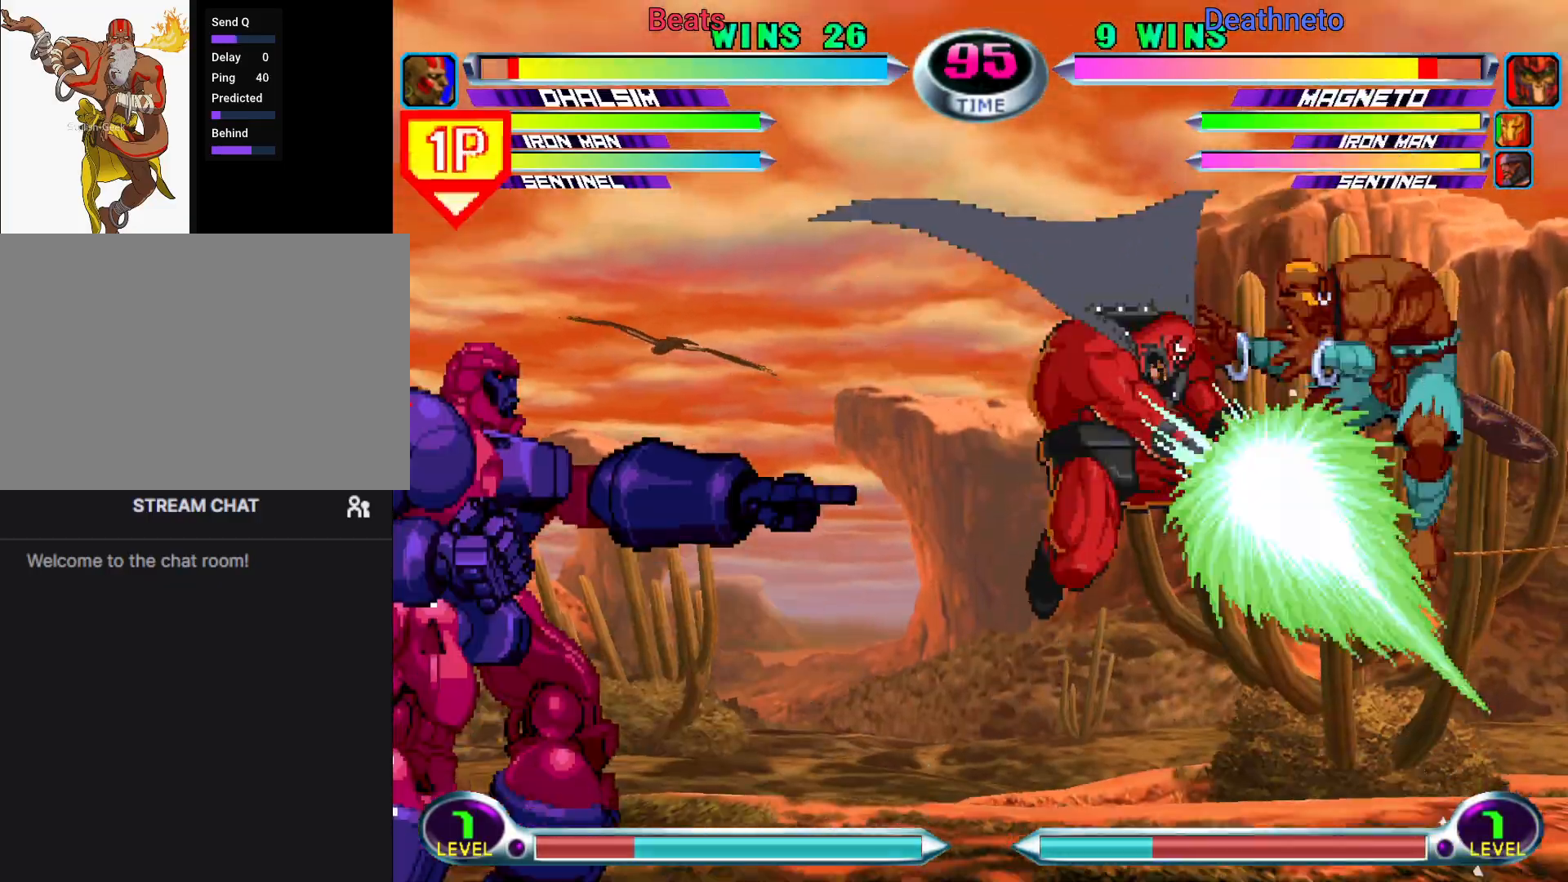
{"buttons": [], "left_stick": "right", "events": [[67, "SQUARE", "up"], [67, "TRIANGLE", "up"], [83, "CROSS", "down"], [100, "left_stick", "center"], [167, "CROSS", "up"], [267, "left_stick", "right"]]}
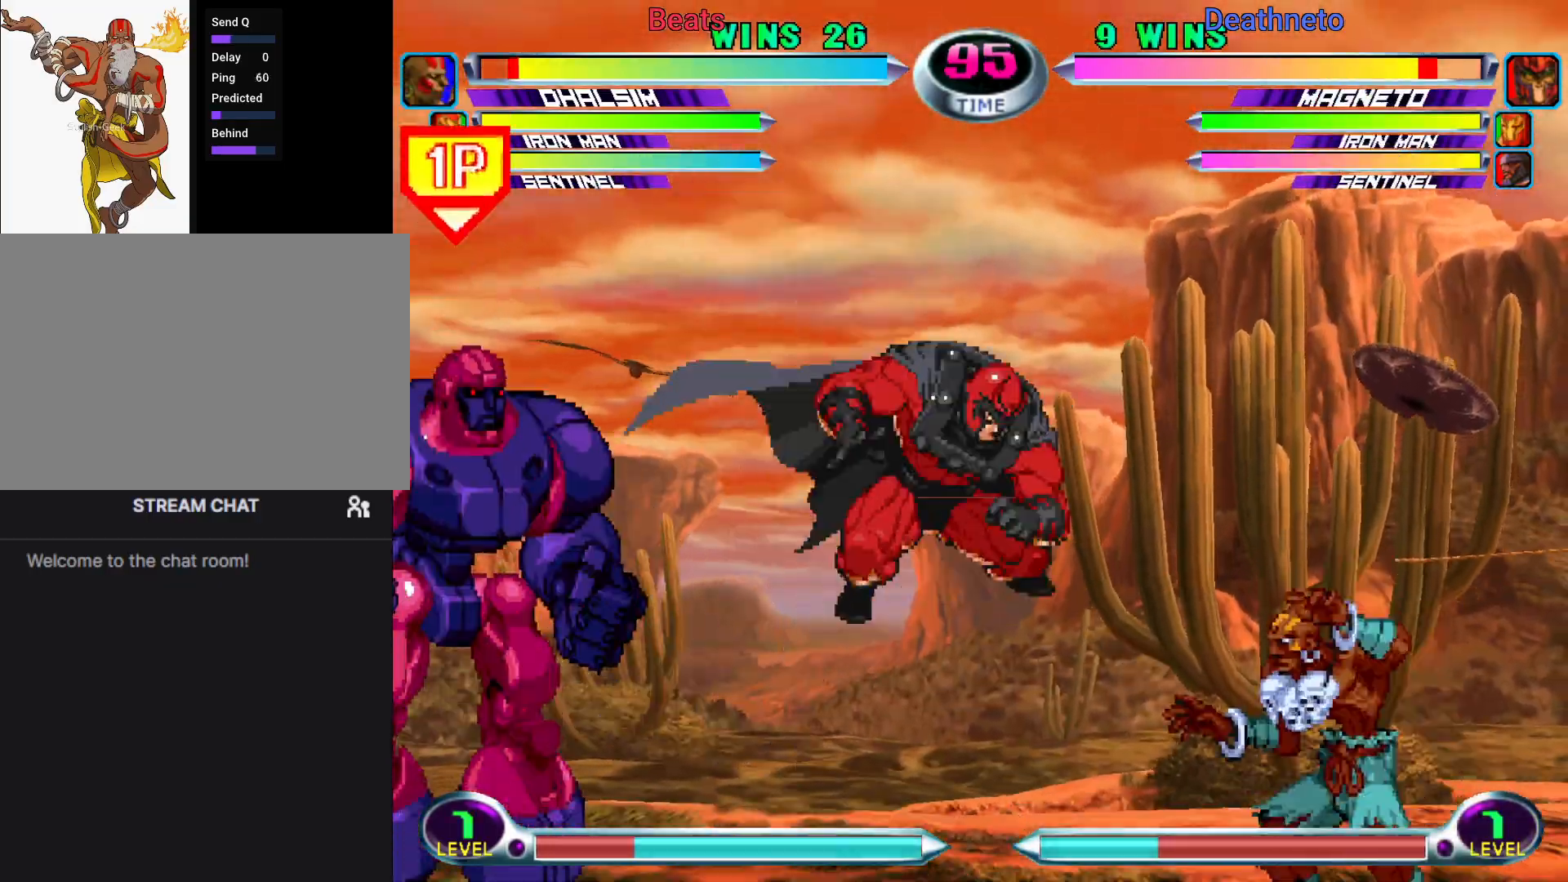
{"buttons": [], "left_stick": "right", "events": [[233, "SQUARE", "down"], [233, "TRIANGLE", "down"], [300, "SQUARE", "up"], [300, "TRIANGLE", "up"]]}
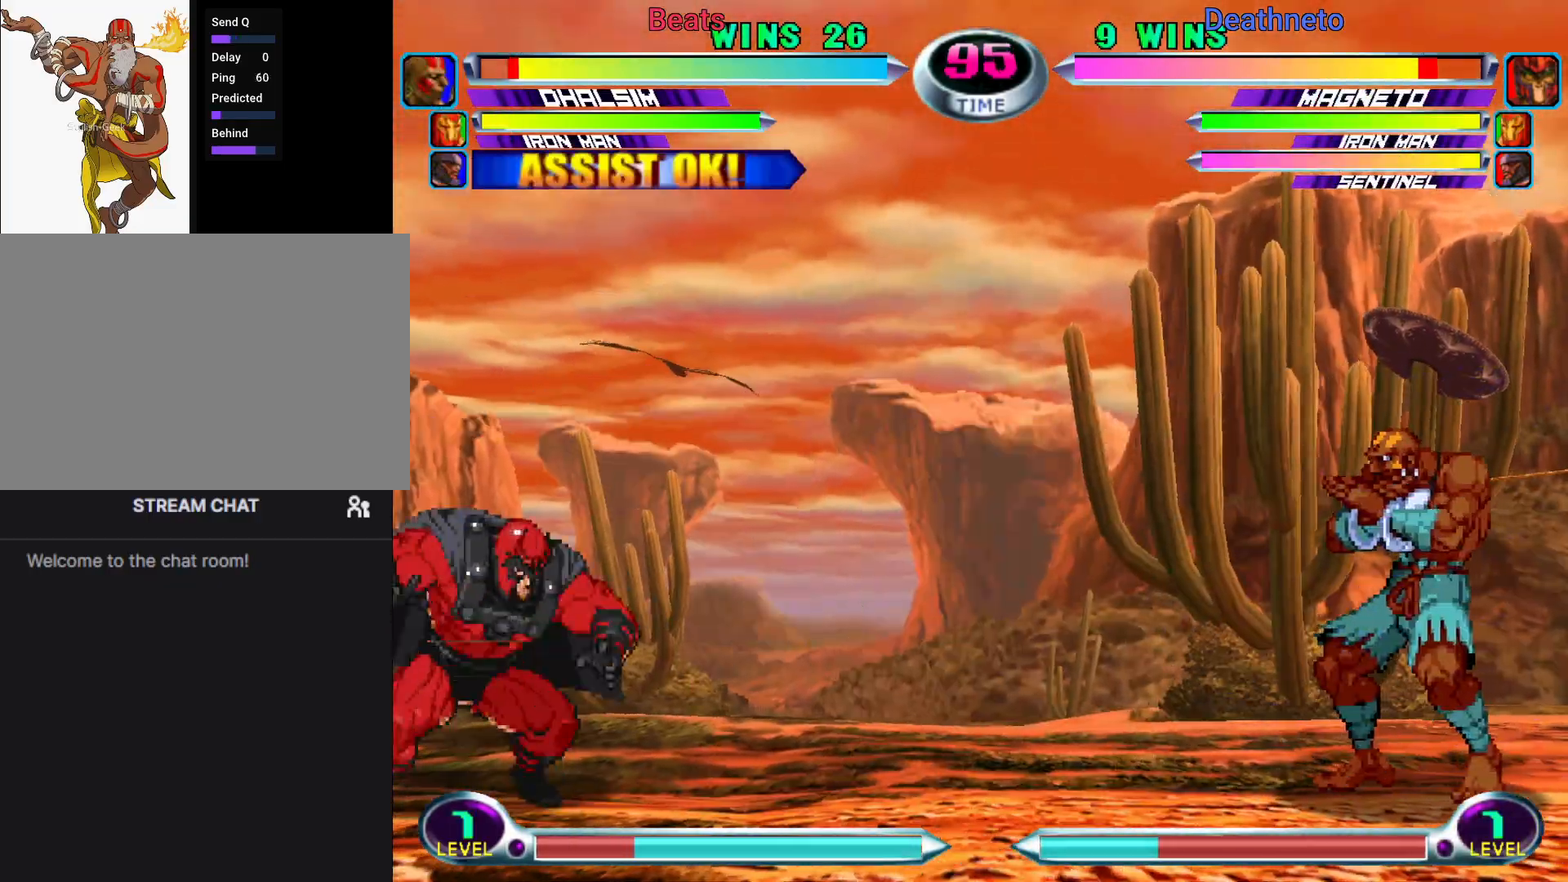
{"buttons": [], "left_stick": "down", "events": [[33, "left_stick", "center"], [117, "left_stick", "down"], [217, "left_stick", "up"], [283, "TRIANGLE", "down"], [300, "left_stick", "center"], [333, "TRIANGLE", "up"], [417, "left_stick", "down"], [467, "SQUARE", "down"], [467, "TRIANGLE", "down"], [500, "SQUARE", "up"], [500, "TRIANGLE", "up"]]}
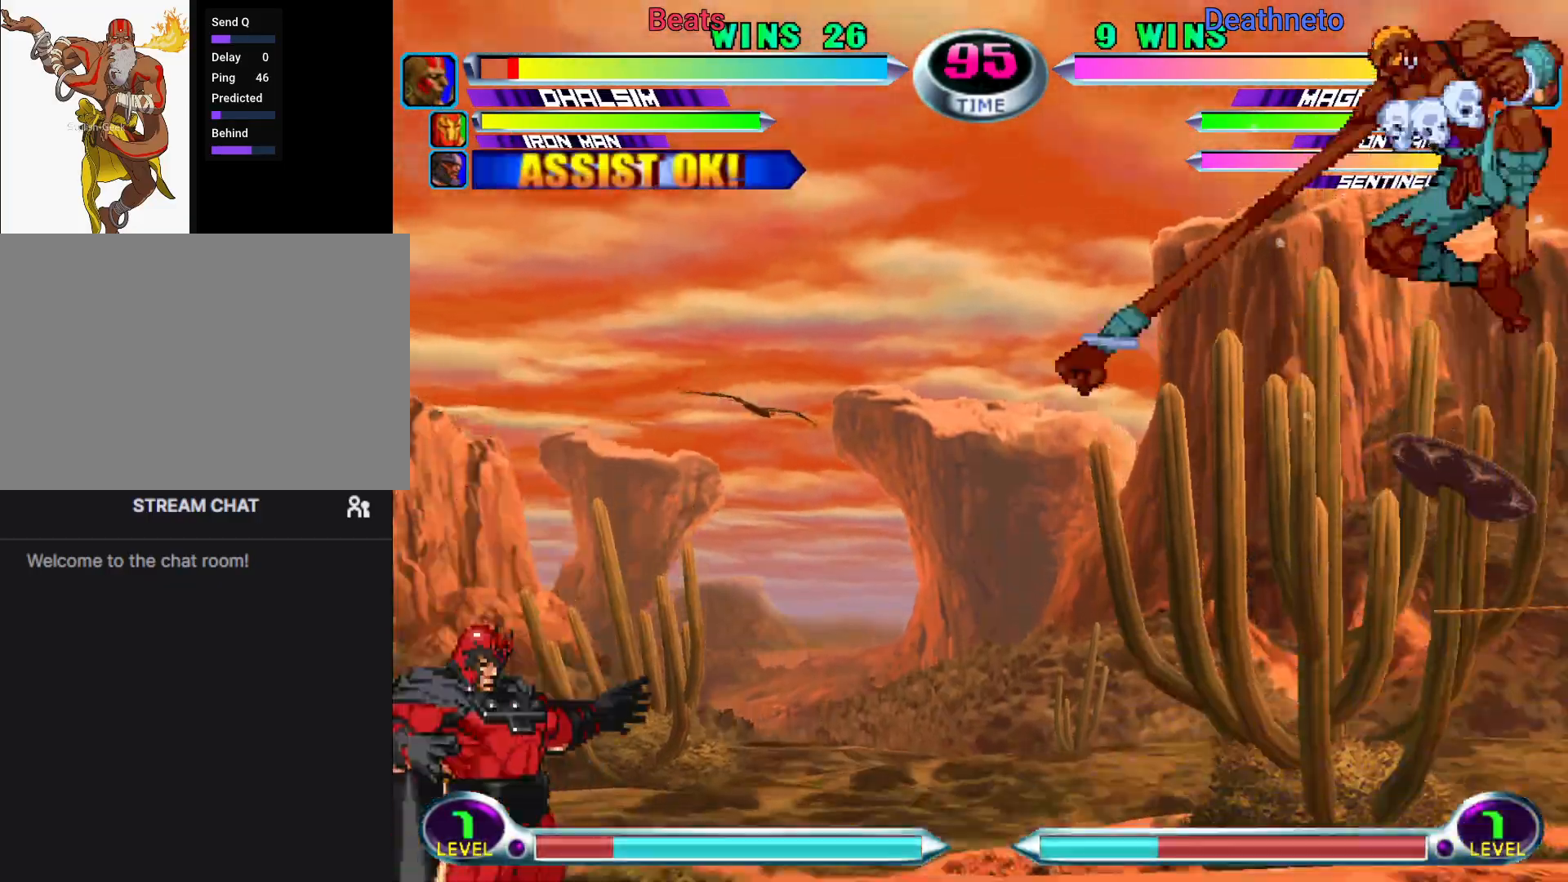
{"buttons": [], "left_stick": "center"}
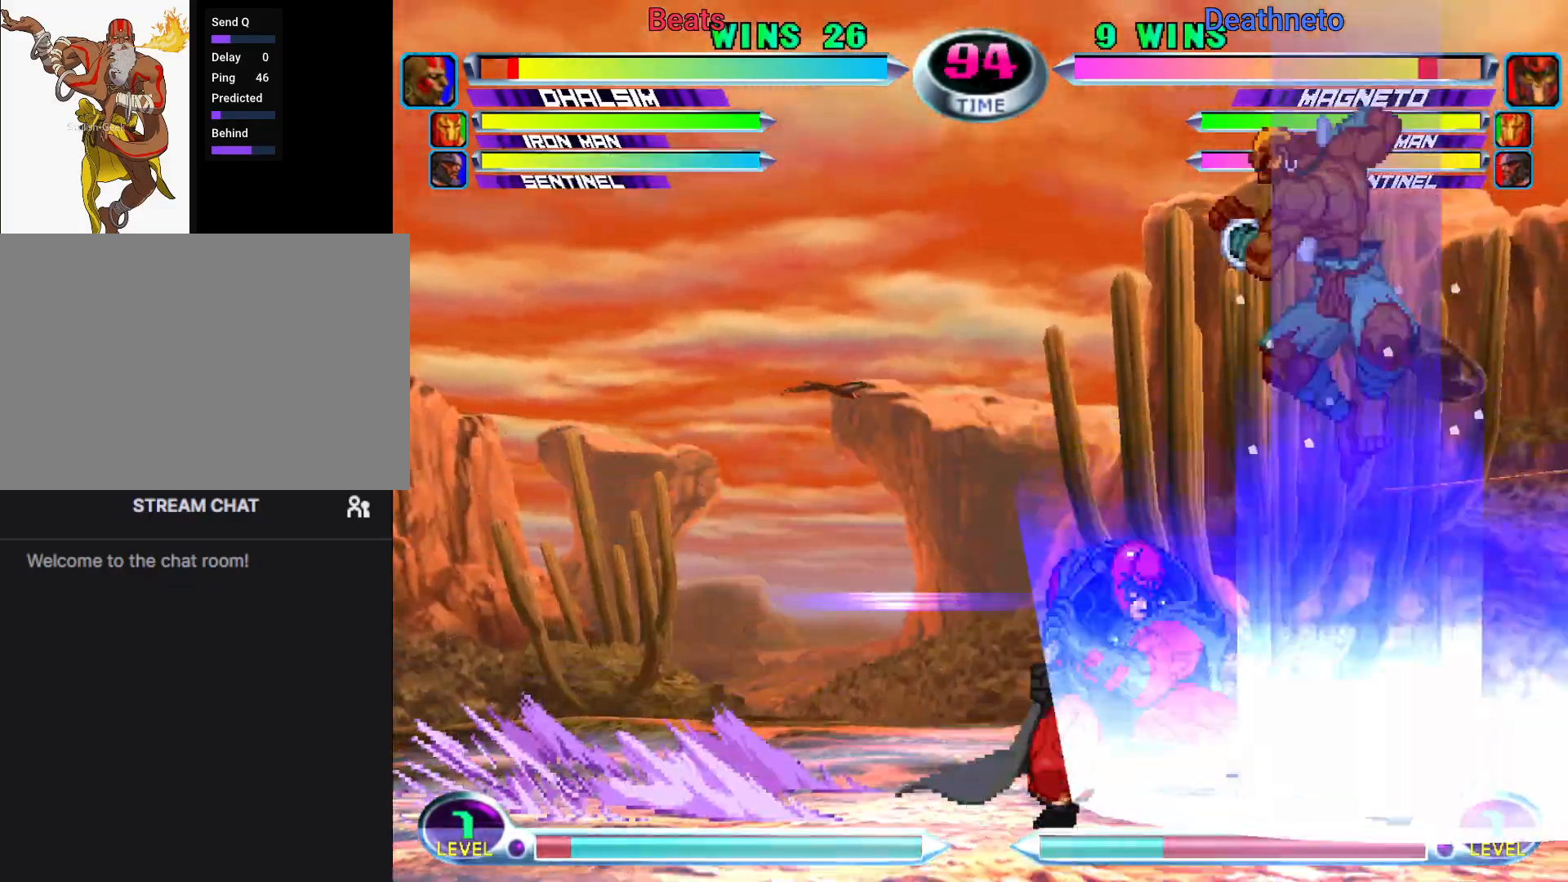
{"buttons": [], "left_stick": "center", "events": [[50, "left_stick", "down-left"], [100, "SQUARE", "down"], [100, "TRIANGLE", "down"], [133, "SQUARE", "up"], [133, "TRIANGLE", "up"], [167, "left_stick", "center"], [217, "TRIANGLE", "down"], [350, "TRIANGLE", "up"]]}
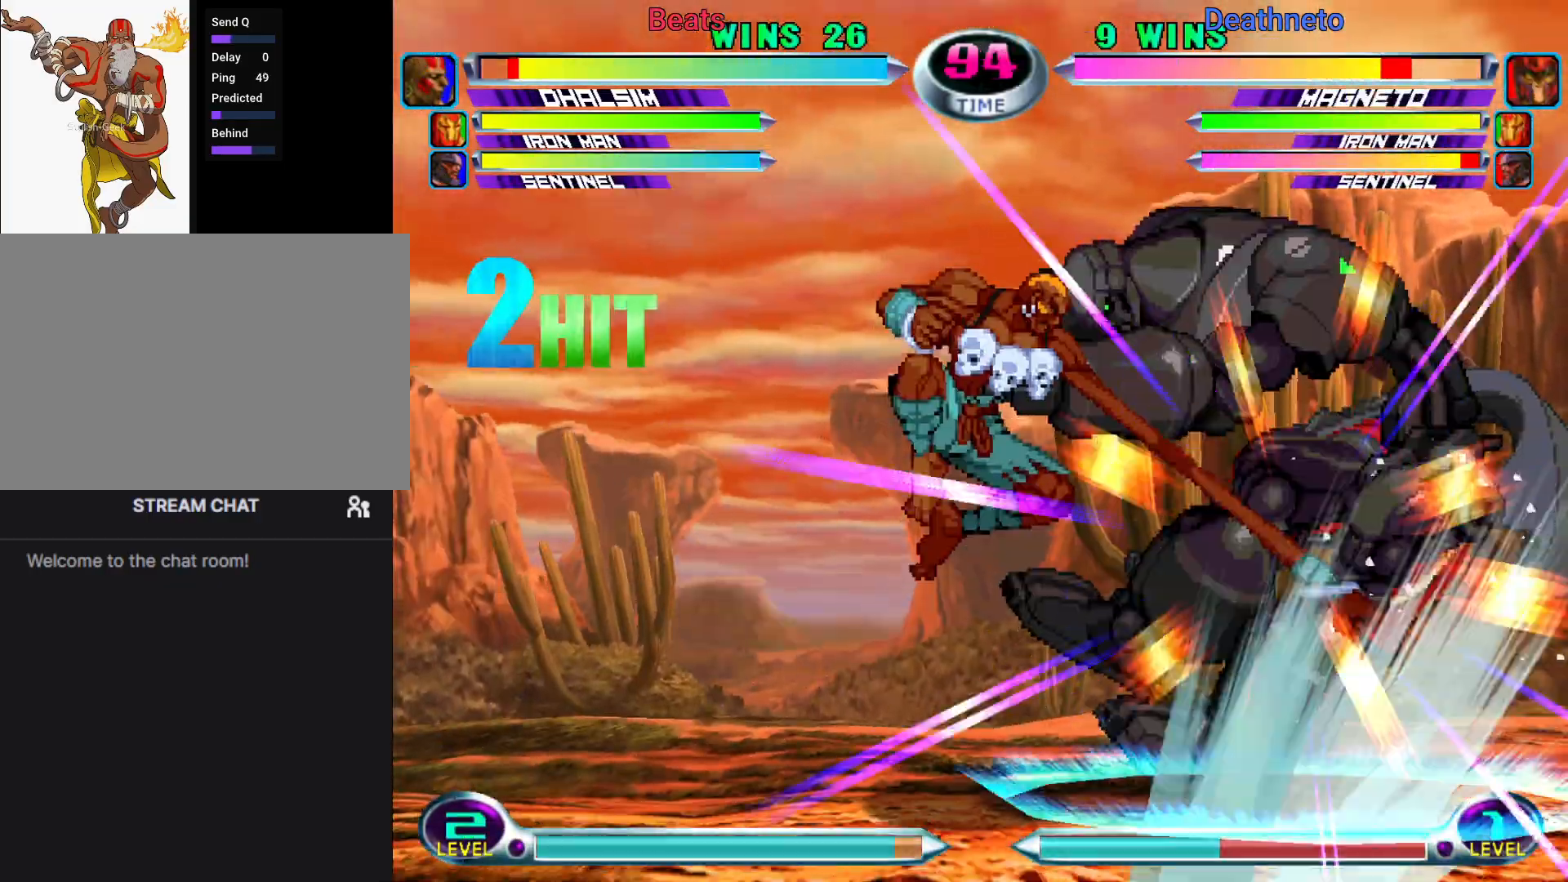
{"buttons": [], "left_stick": "center", "events": [[17, "left_stick", "right"], [100, "left_stick", "down-left"], [117, "R1", "down"], [117, "SQUARE", "down"], [167, "SQUARE", "up"], [183, "R1", "up"], [250, "R1", "down"], [250, "SQUARE", "down"], [350, "SQUARE", "up"], [367, "R1", "up"], [467, "left_stick", "center"]]}
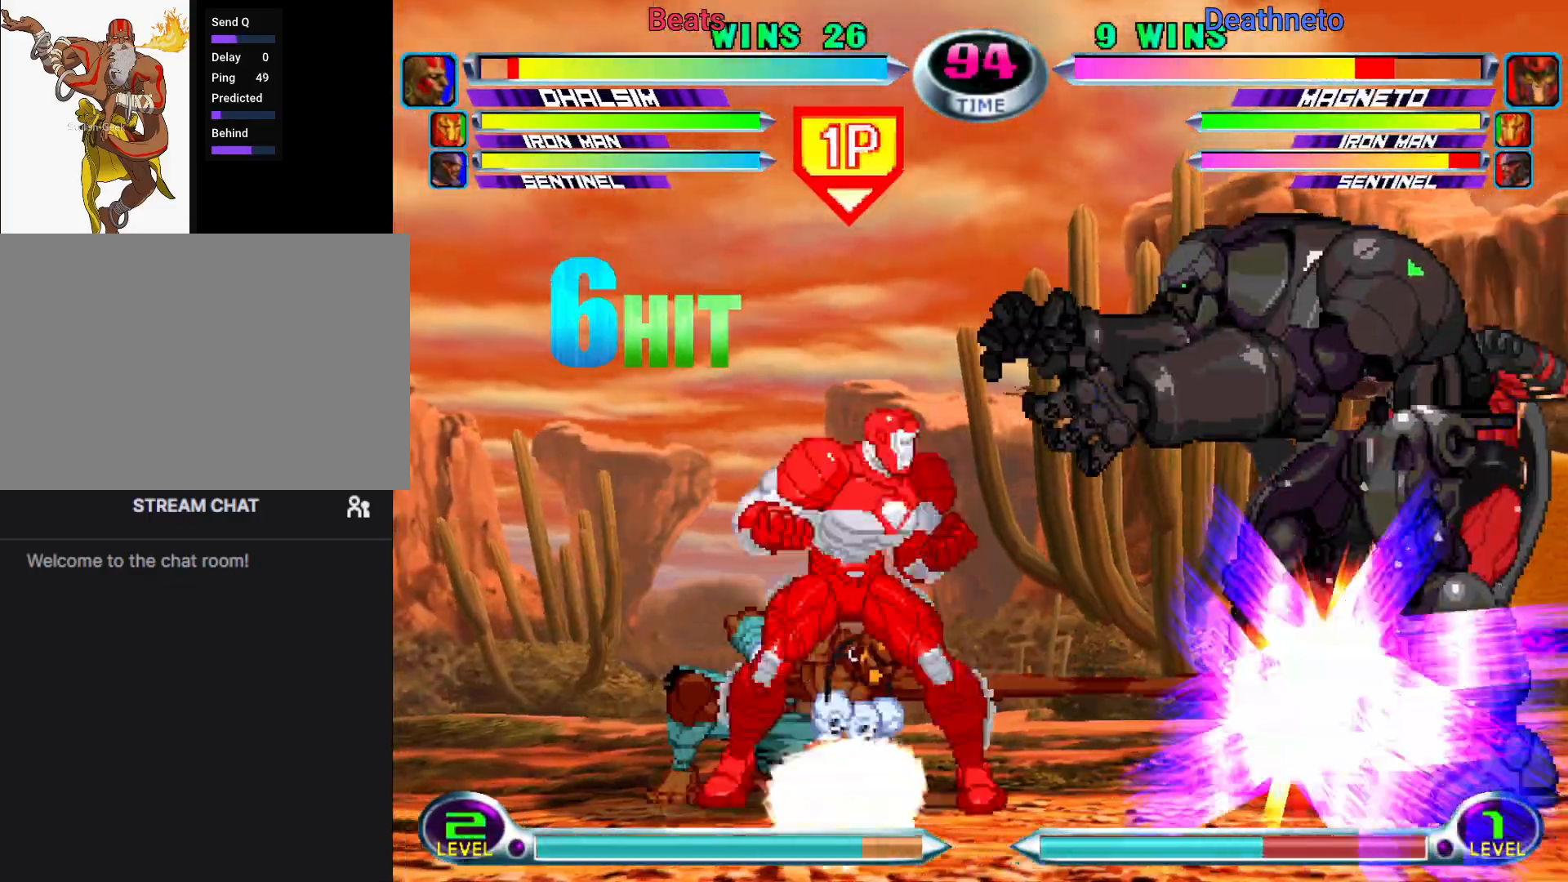
{"buttons": [], "left_stick": "center", "events": [[83, "CIRCLE", "down"], [167, "CIRCLE", "up"], [183, "left_stick", "down"], [300, "left_stick", "right"], [317, "SQUARE", "down"], [367, "SQUARE", "up"], [383, "left_stick", "center"]]}
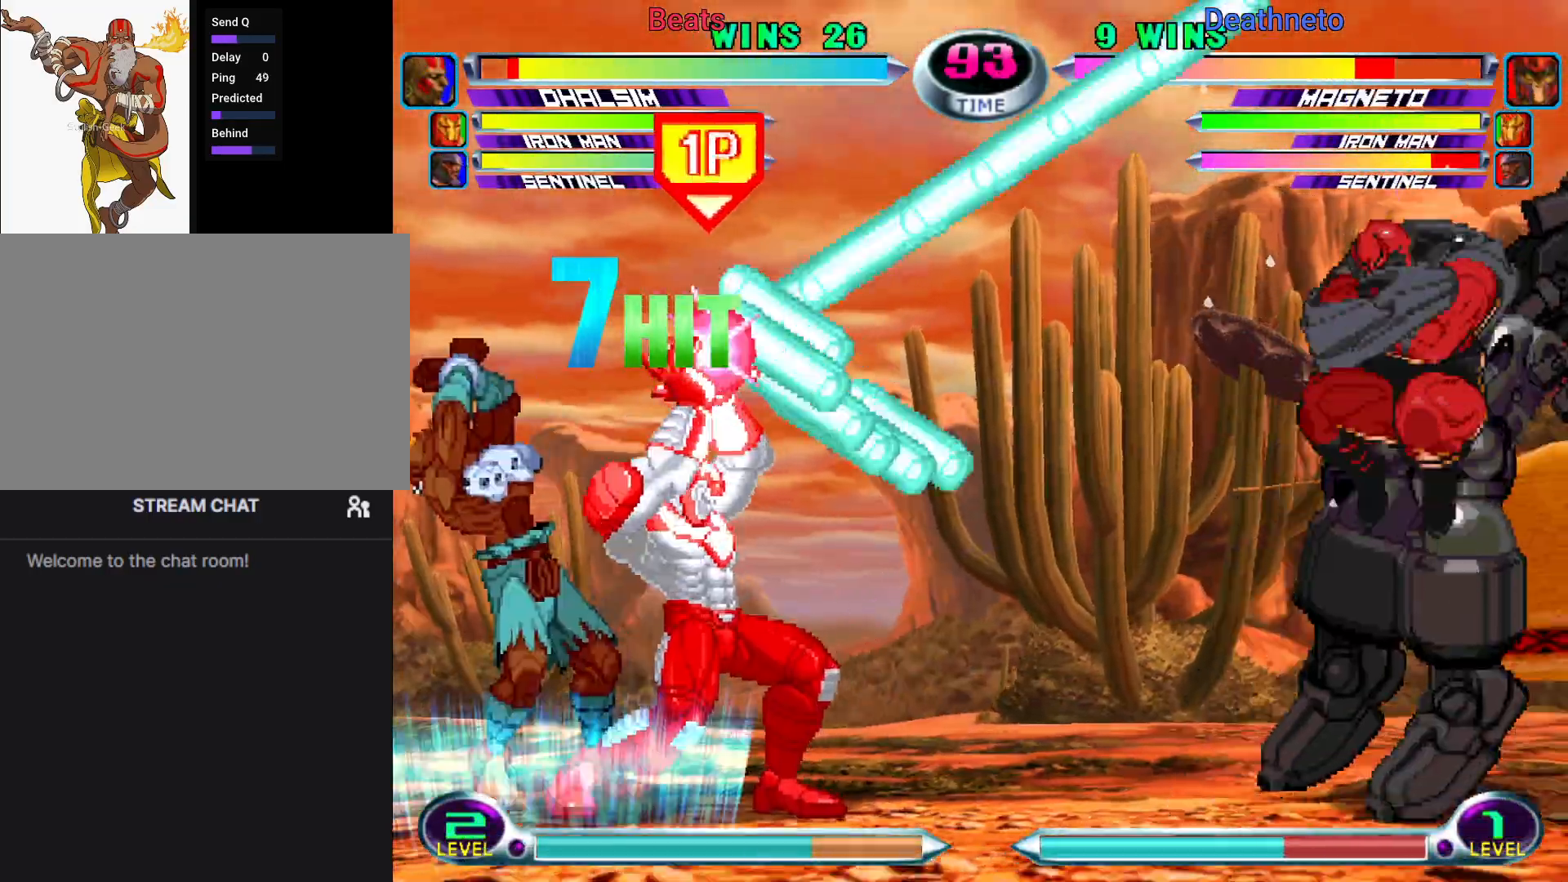
{"buttons": [], "left_stick": "center", "events": []}
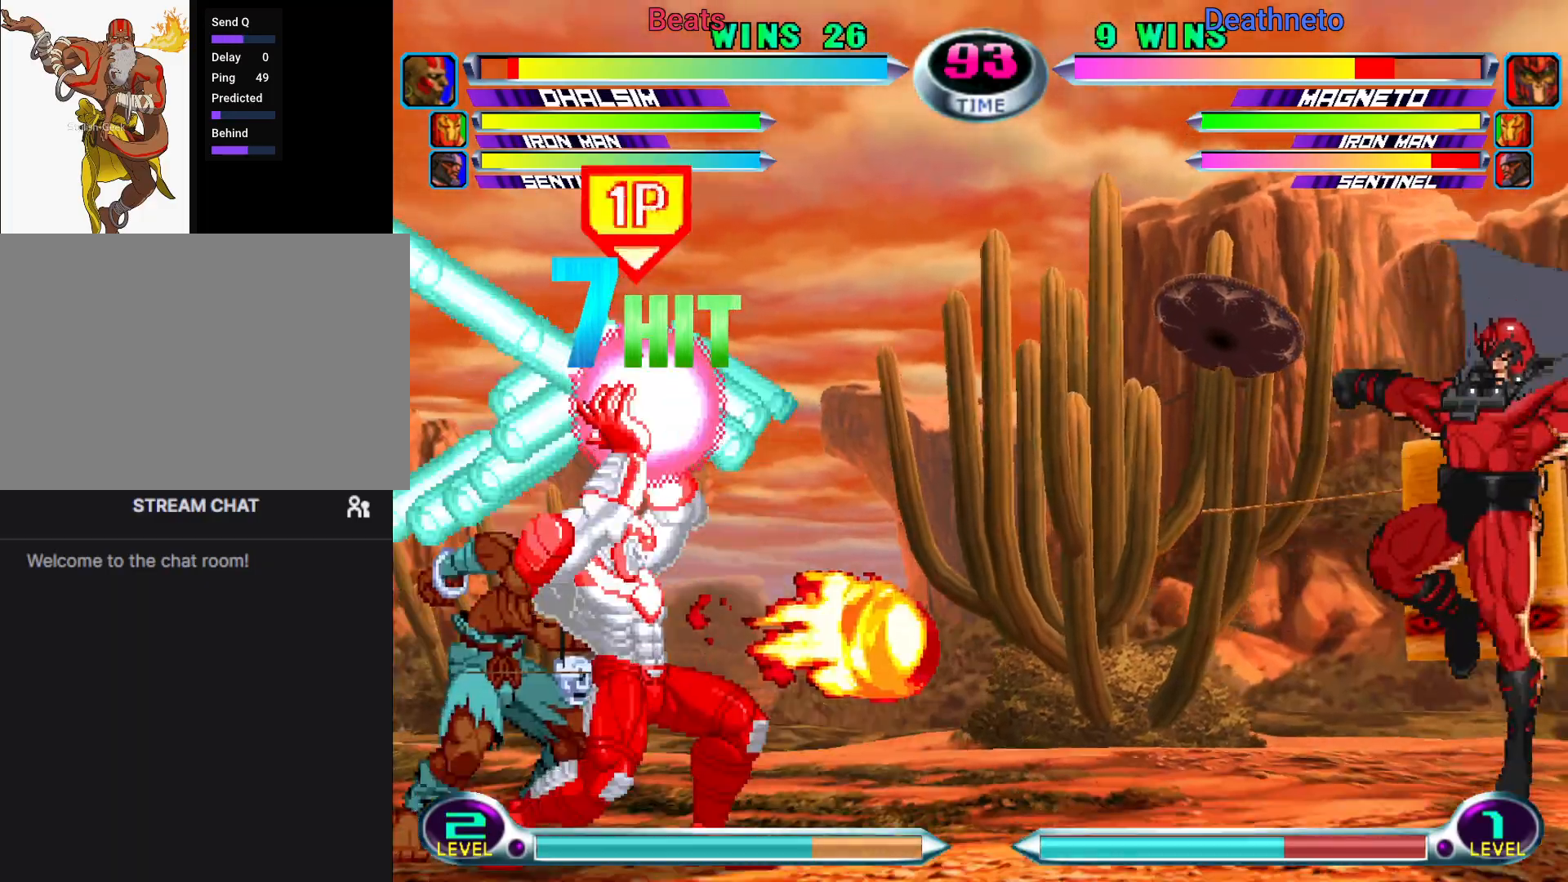
{"buttons": ["CROSS"], "left_stick": "right", "events": [[33, "left_stick", "down"], [117, "left_stick", "right"], [217, "CIRCLE", "down"], [217, "left_stick", "center"], [267, "CIRCLE", "up"], [333, "left_stick", "right"], [367, "SQUARE", "down"], [367, "TRIANGLE", "down"], [450, "SQUARE", "up"], [450, "TRIANGLE", "up"], [467, "CROSS", "down"]]}
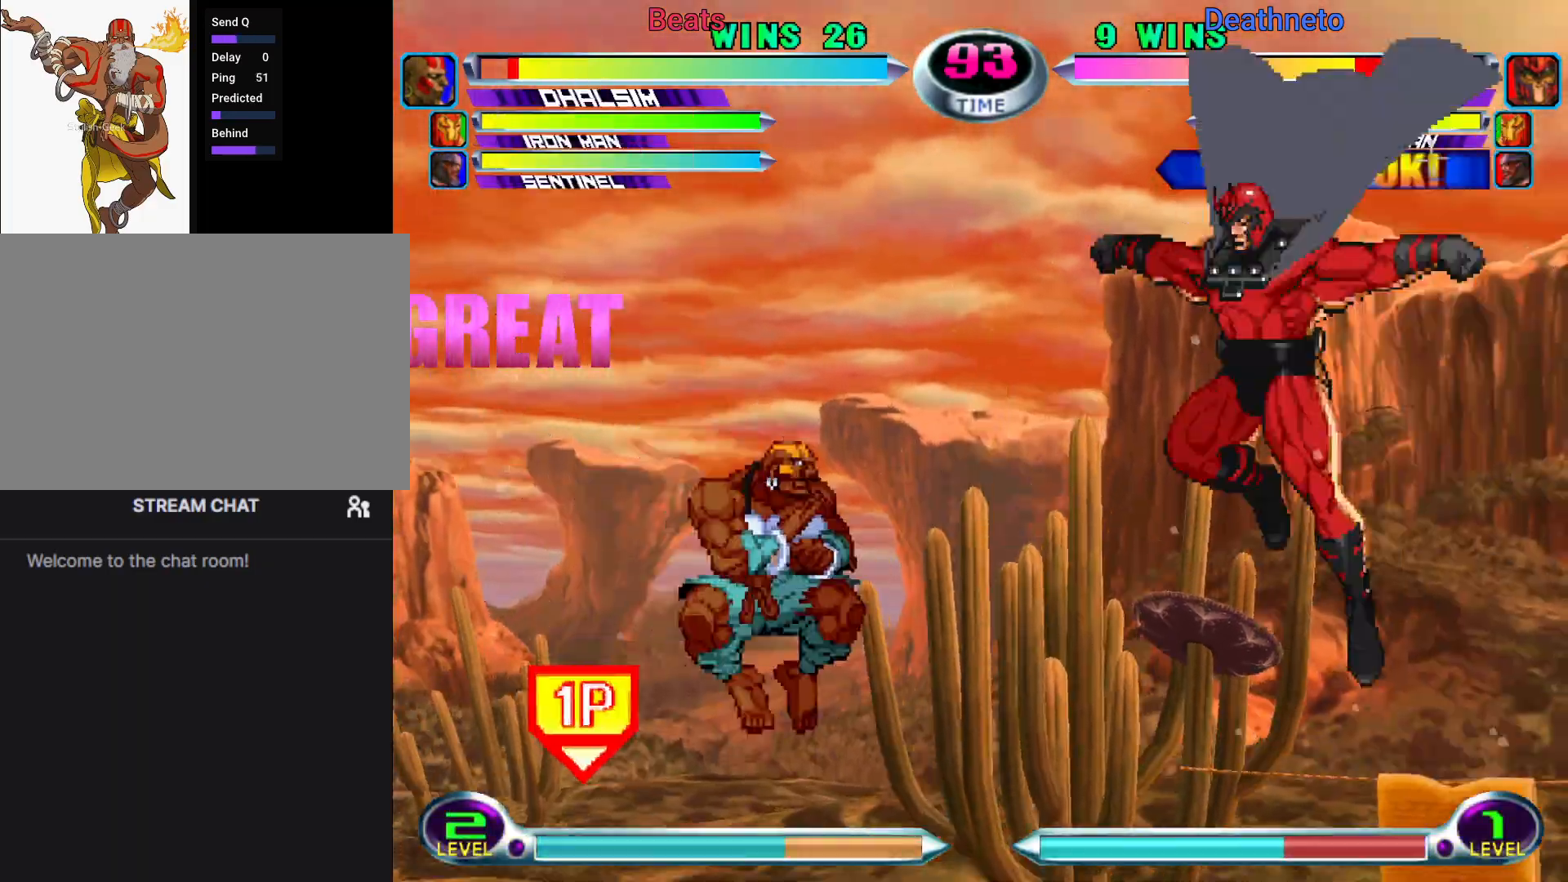
{"buttons": [], "left_stick": "right", "events": [[50, "CROSS", "up"], [267, "CROSS", "down"], [383, "CROSS", "up"]]}
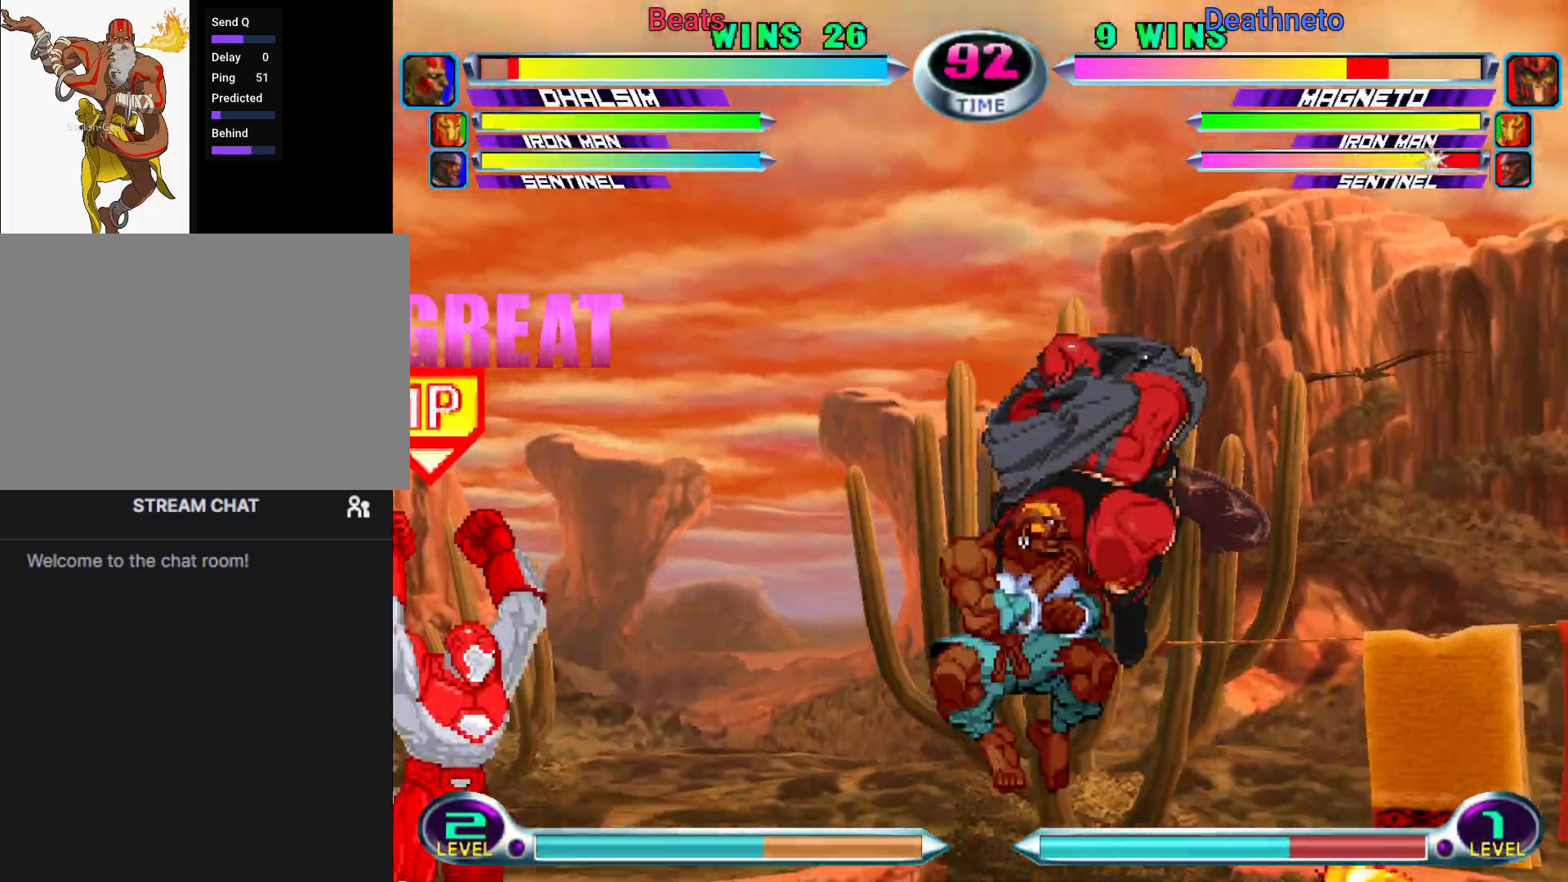
{"buttons": [], "left_stick": "center", "events": [[133, "left_stick", "up"], [267, "left_stick", "down"], [300, "SQUARE", "down"], [300, "TRIANGLE", "down"], [350, "CROSS", "down"], [350, "TRIANGLE", "up"], [367, "SQUARE", "up"], [383, "left_stick", "center"], [433, "CROSS", "up"]]}
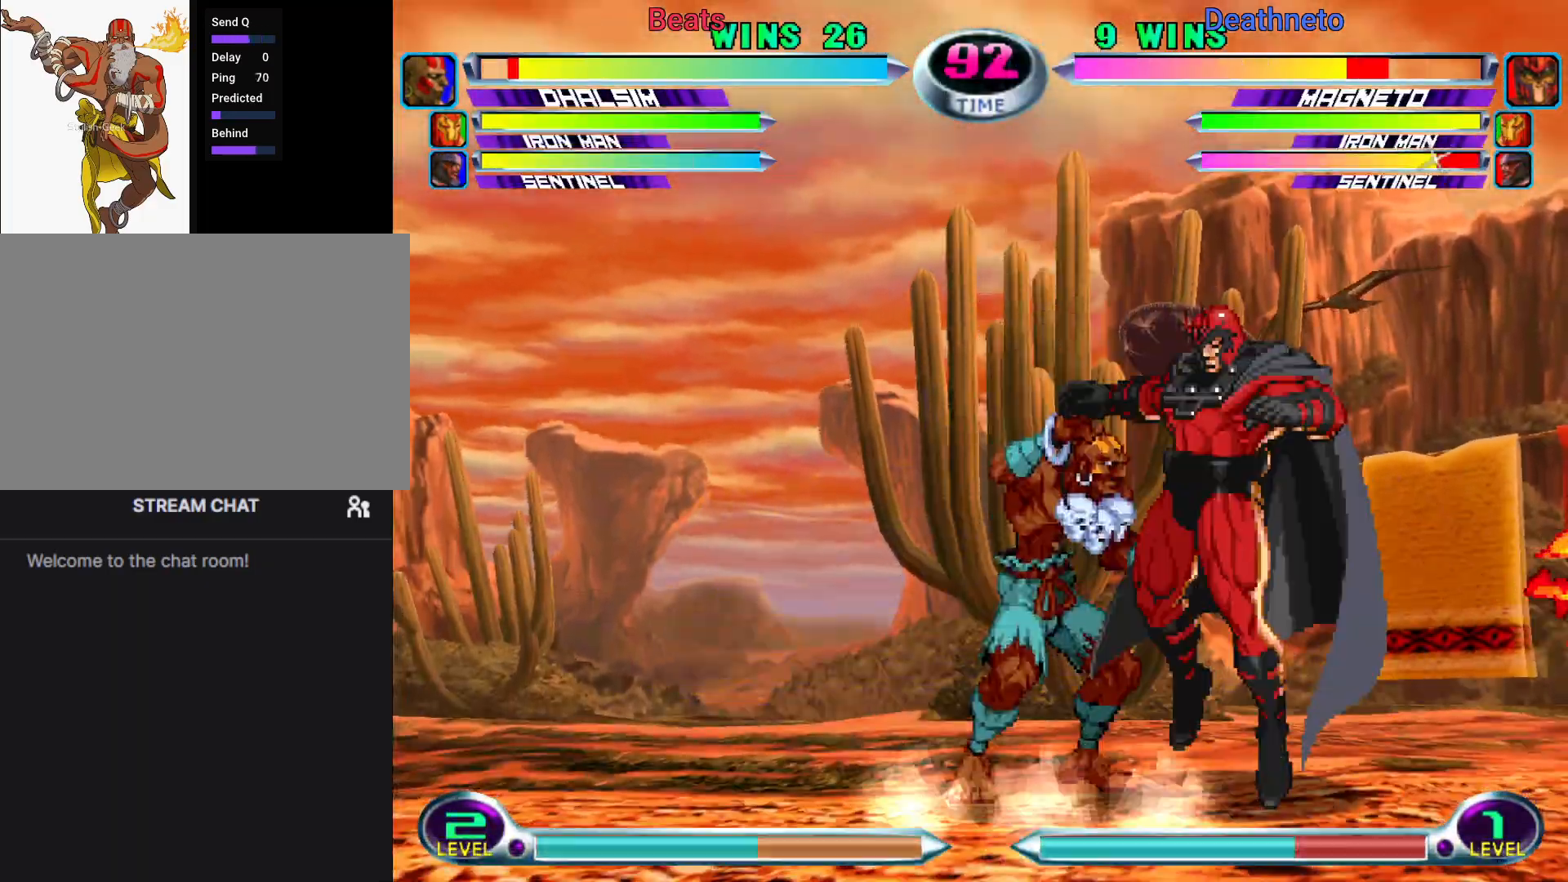
{"buttons": [], "left_stick": "right", "events": [[17, "left_stick", "down"], [83, "CROSS", "down"], [167, "CROSS", "up"], [183, "left_stick", "center"], [233, "SQUARE", "down"], [350, "SQUARE", "up"], [383, "left_stick", "right"]]}
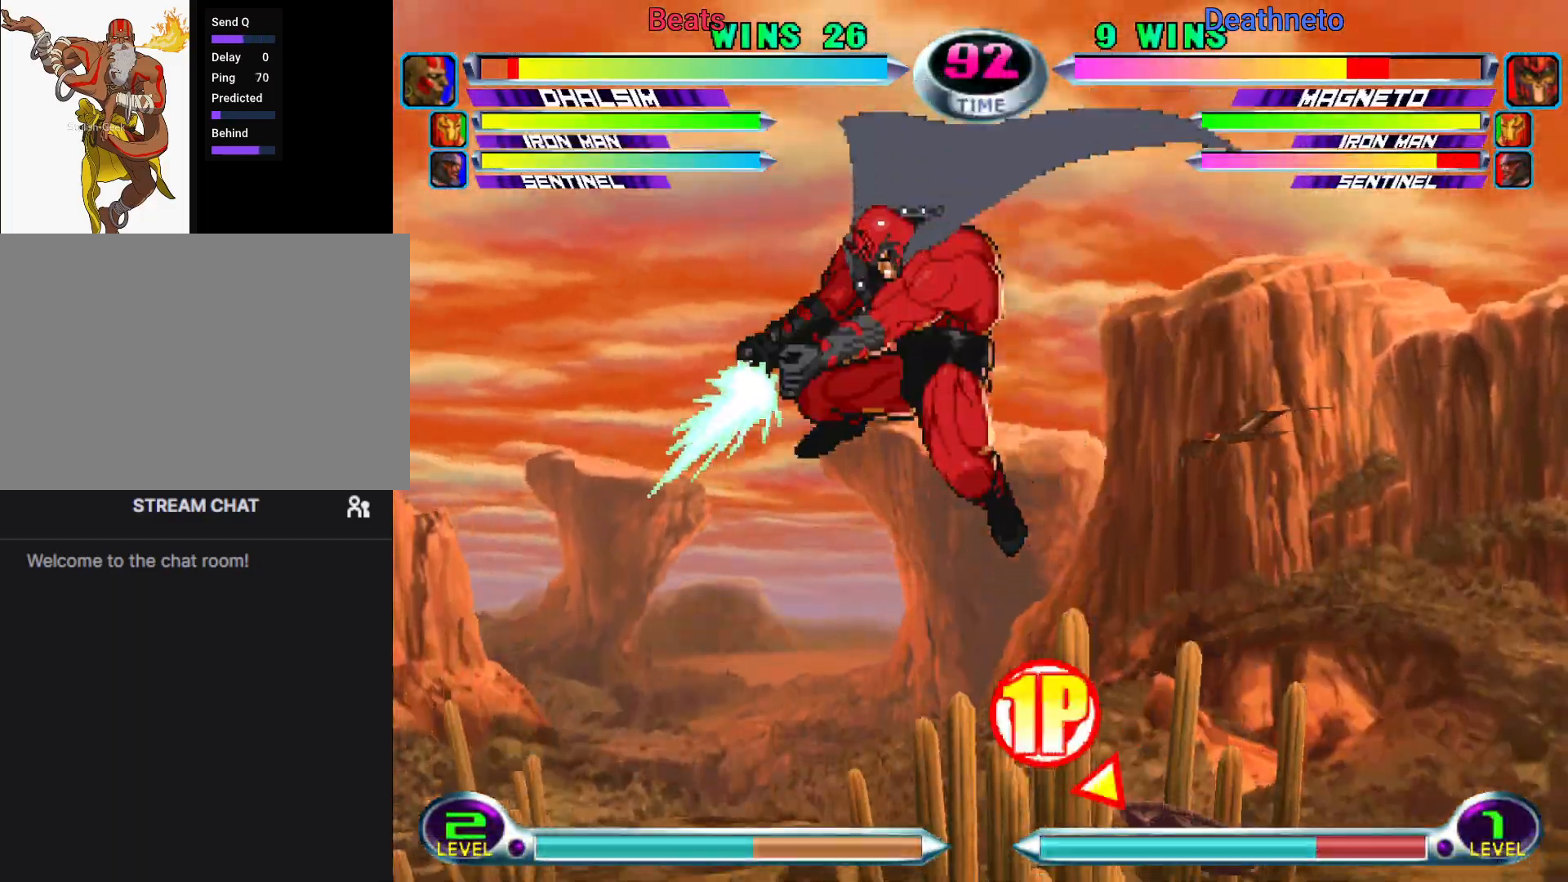
{"buttons": [], "left_stick": "center", "events": [[33, "R2", "down"], [133, "R2", "up"], [233, "left_stick", "down"], [333, "left_stick", "up"], [417, "left_stick", "center"], [433, "TRIANGLE", "down"], [483, "TRIANGLE", "up"]]}
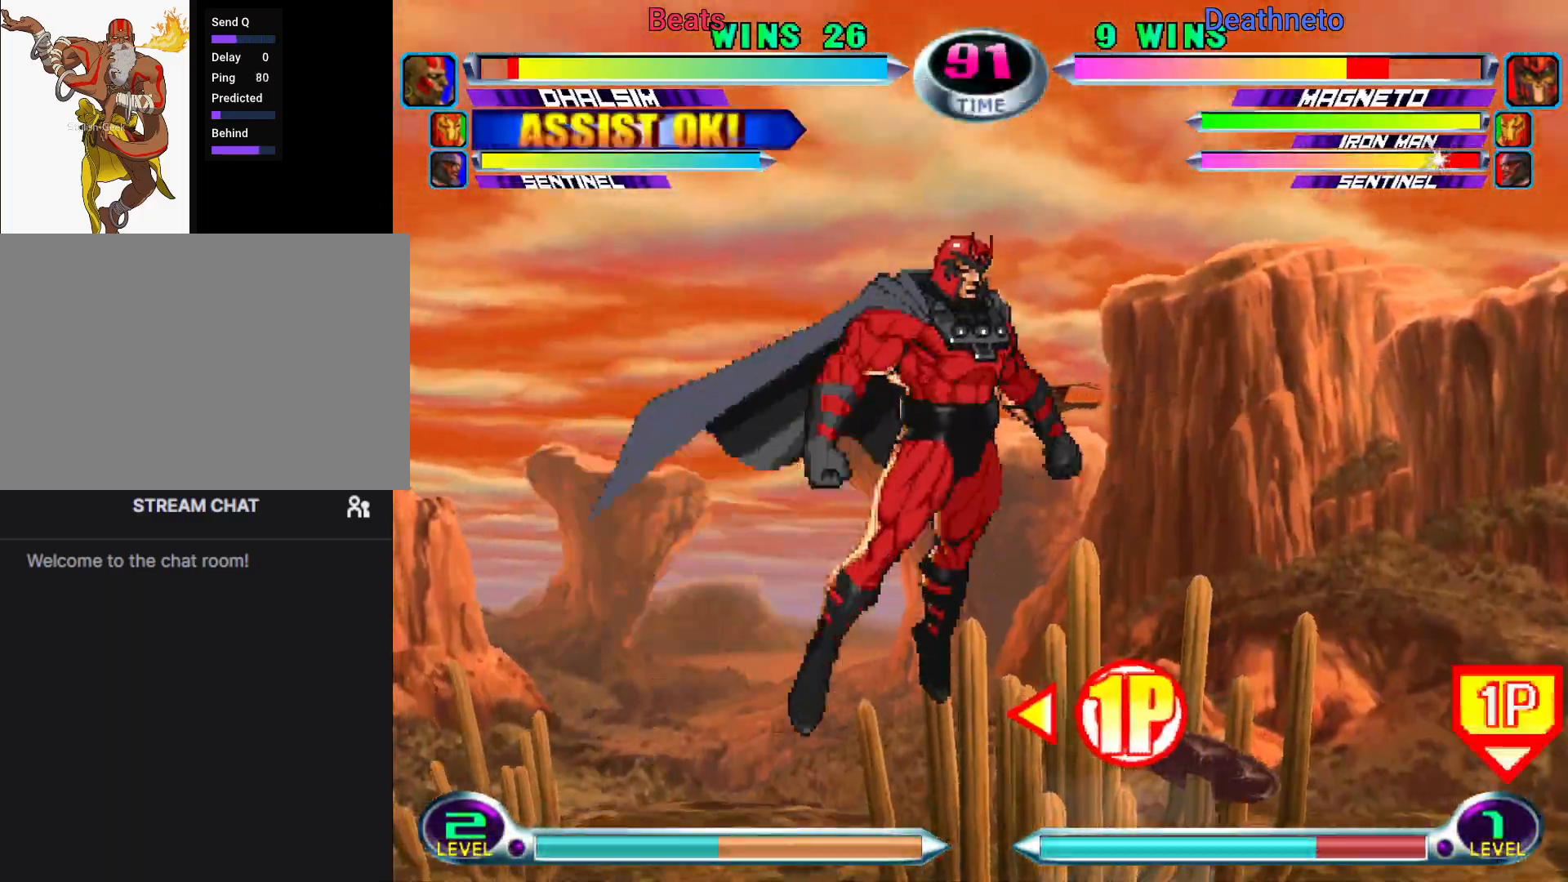
{"buttons": [], "left_stick": "center", "events": [[67, "left_stick", "down-left"], [117, "SQUARE", "down"], [117, "TRIANGLE", "down"], [150, "SQUARE", "up"], [150, "TRIANGLE", "up"], [250, "TRIANGLE", "down"], [350, "left_stick", "center"], [383, "TRIANGLE", "up"]]}
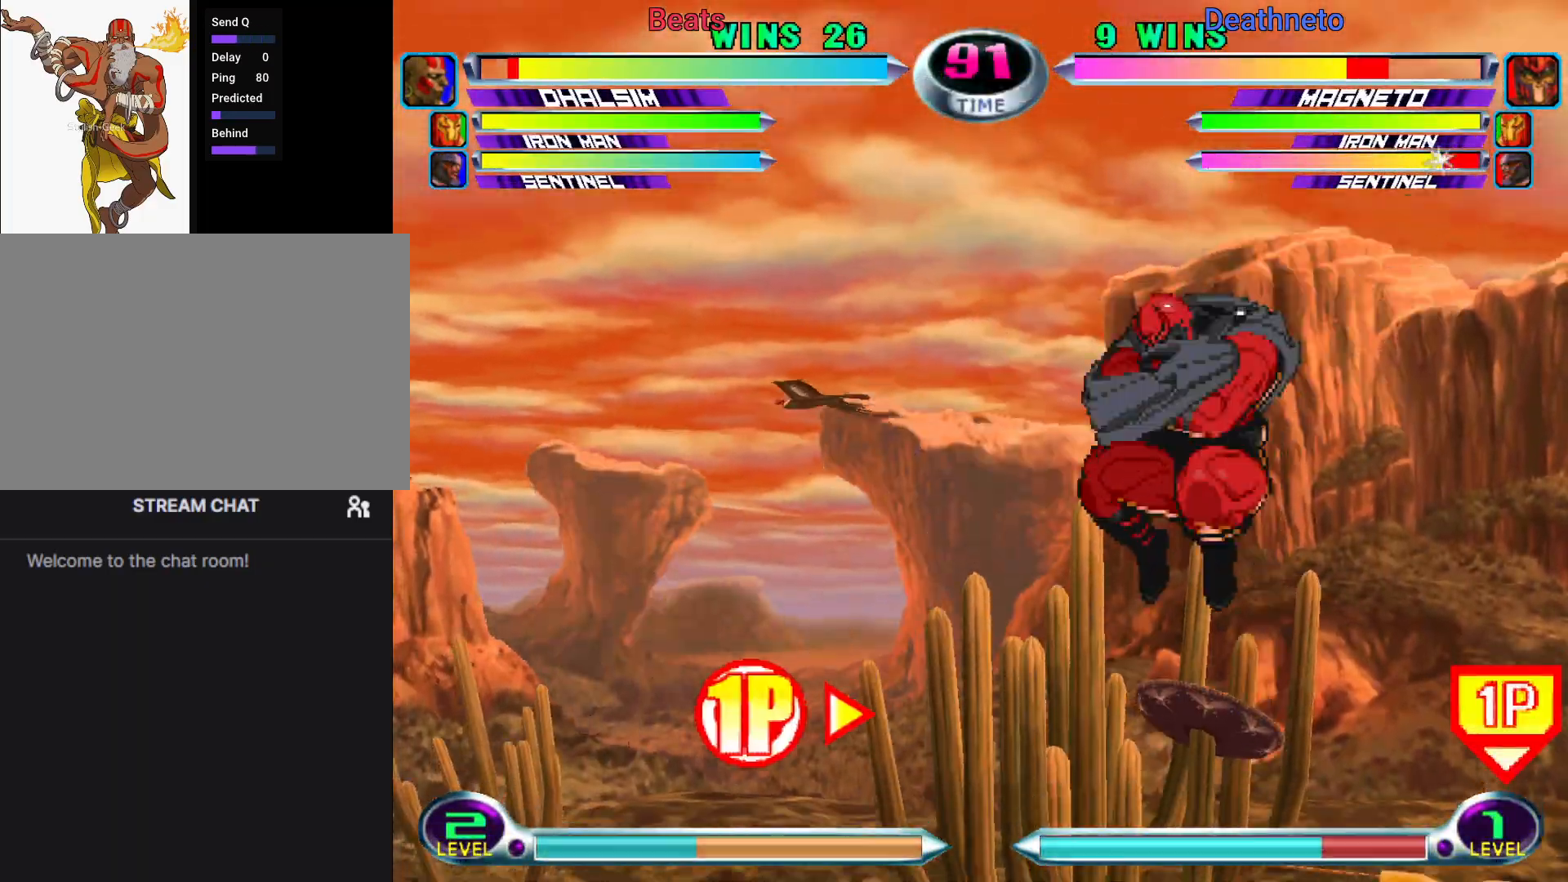
{"buttons": [], "left_stick": "up", "events": [[67, "left_stick", "right"], [117, "left_stick", "center"], [200, "left_stick", "right"], [267, "left_stick", "down-right"], [283, "TRIANGLE", "down"], [367, "TRIANGLE", "up"], [417, "left_stick", "up"]]}